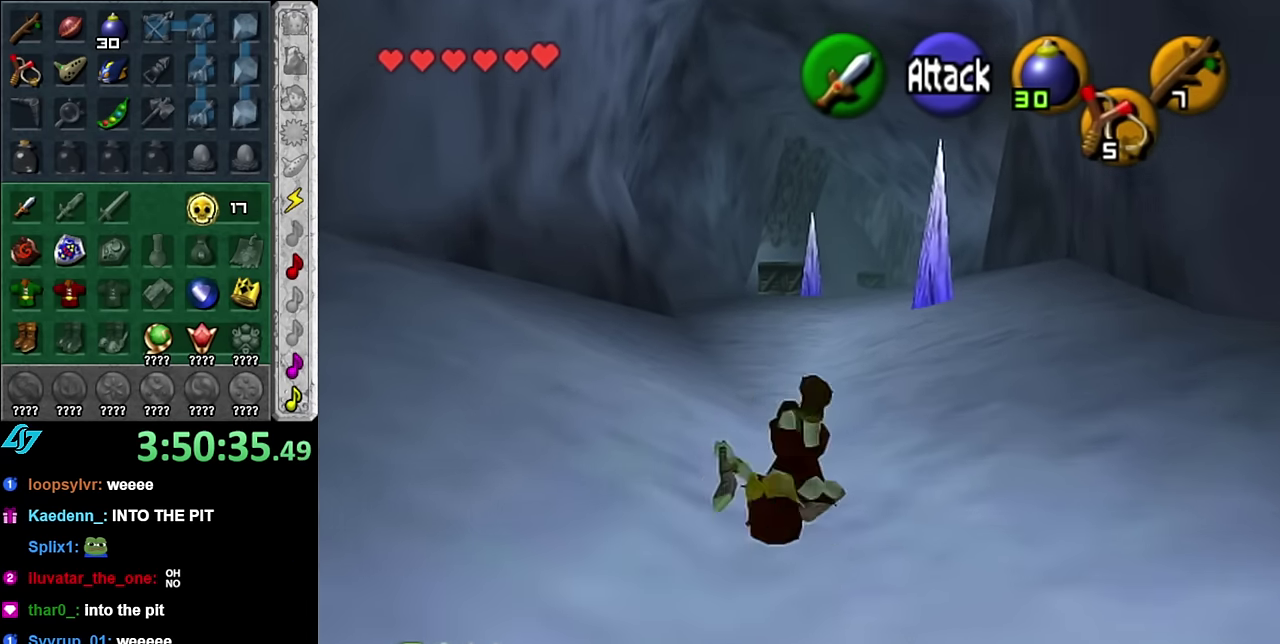
Gameplay with a controller (Nintendo layout); each line is a JSON object with the inputs held at the frame after it. "events" lists button and stick changes between this image and that frame as [ms after this image, input, new state], when the widget could be followed in between. Not read: L3 R2 R3 Y Z other_buttons.
{"buttons": ["A"], "left_stick": "up", "right_stick": "center", "events": [[366, "A", "down"]]}
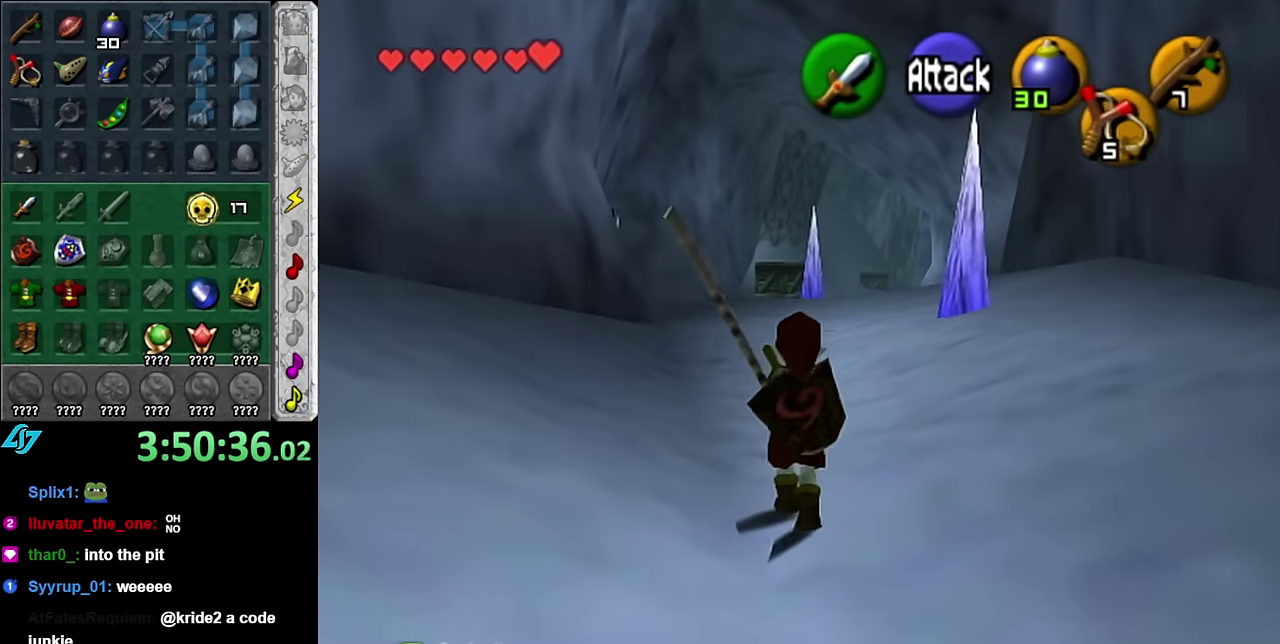
{"buttons": [], "left_stick": "up", "right_stick": "center", "events": [[16, "A", "up"]]}
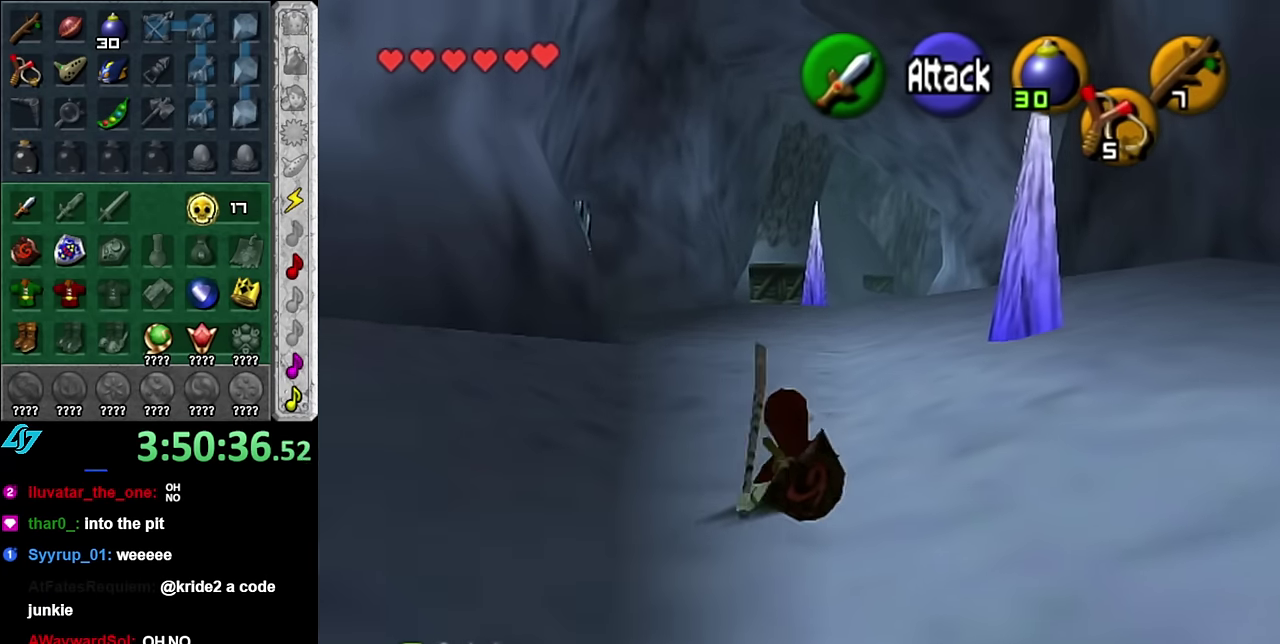
{"buttons": [], "left_stick": "up", "right_stick": "center", "events": [[133, "A", "down"], [316, "A", "up"]]}
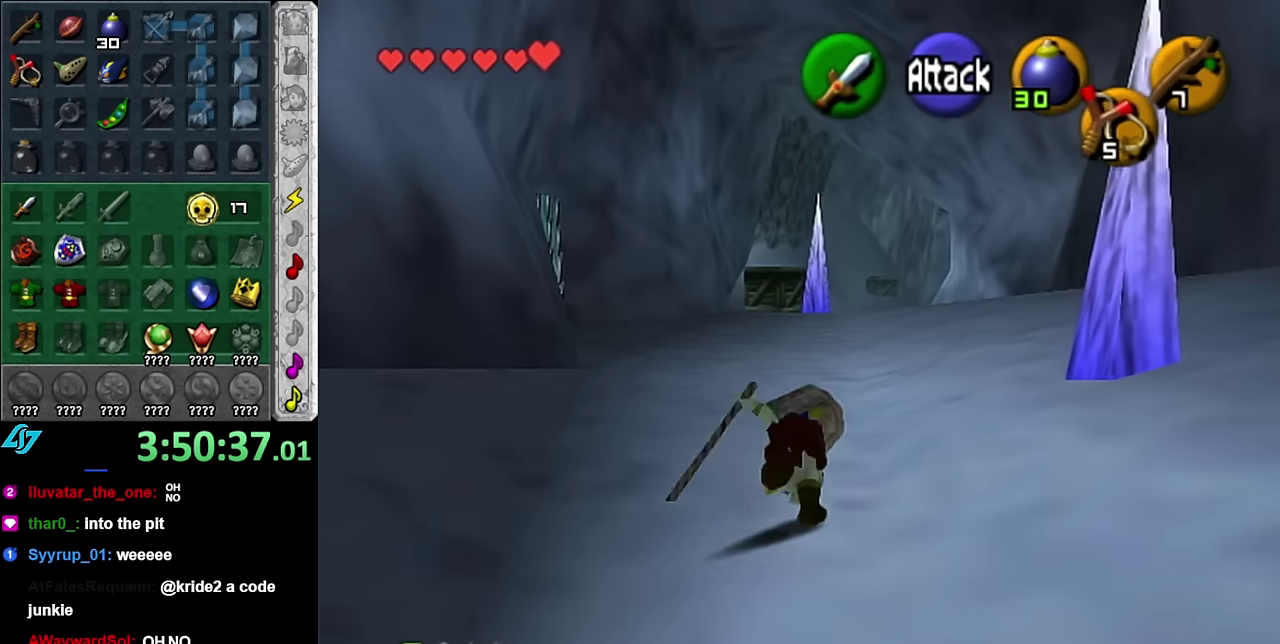
{"buttons": ["A"], "left_stick": "up", "right_stick": "center", "events": [[483, "A", "down"]]}
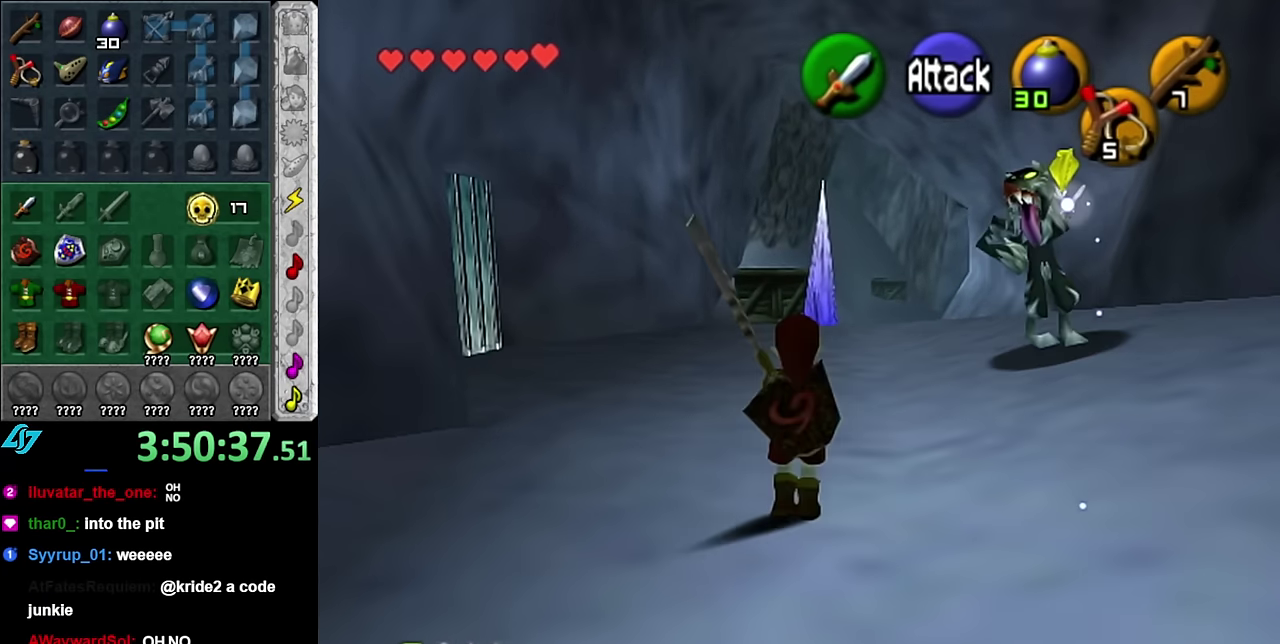
{"buttons": [], "left_stick": "up", "right_stick": "center", "events": [[100, "A", "up"]]}
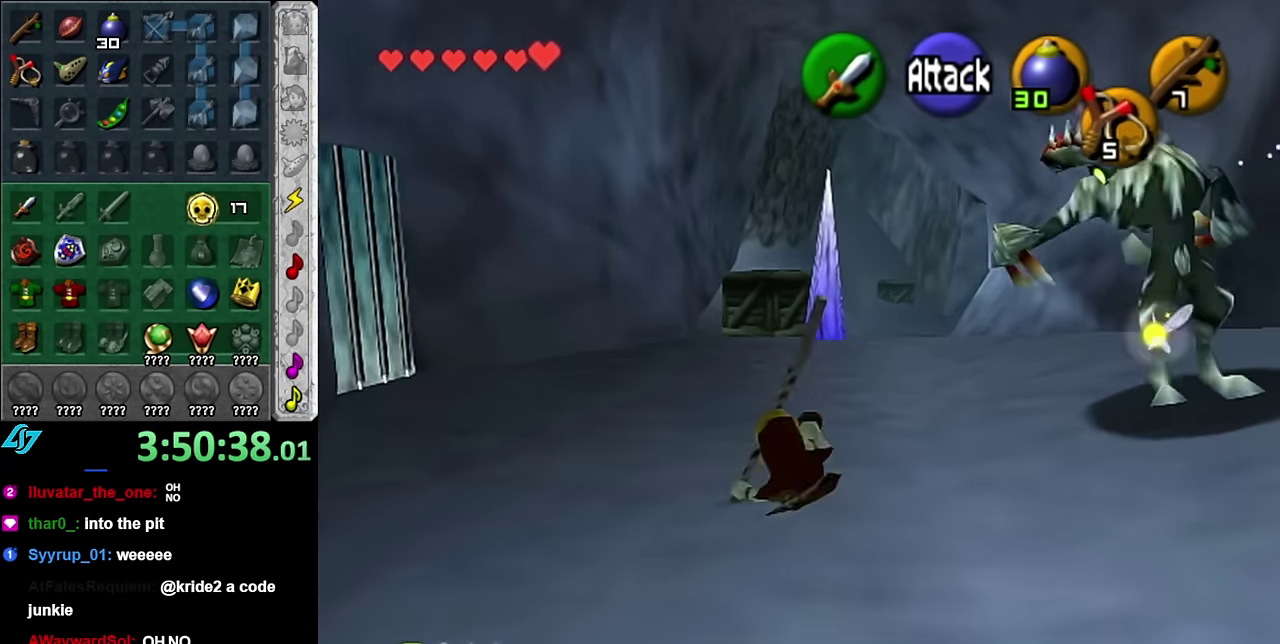
{"buttons": ["L1"], "left_stick": "center", "right_stick": "center", "events": [[50, "left_stick", "center"], [316, "left_stick", "right"], [383, "L1", "down"], [416, "left_stick", "center"]]}
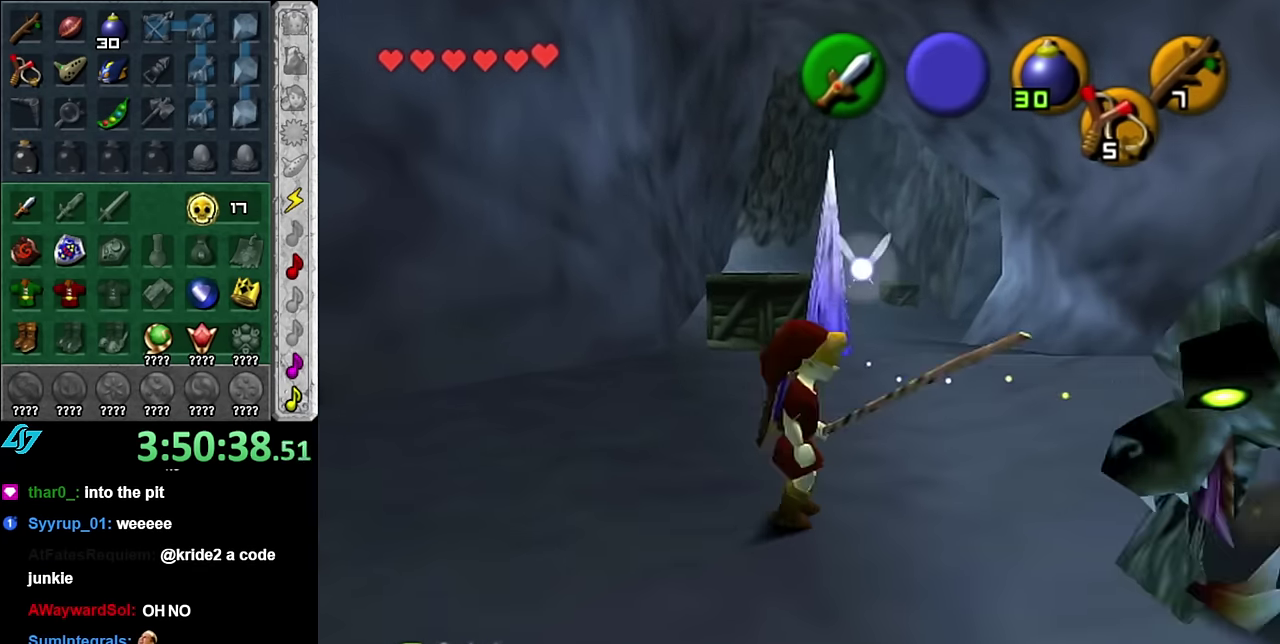
{"buttons": [], "left_stick": "down", "right_stick": "center", "events": [[133, "L1", "up"], [200, "left_stick", "down"]]}
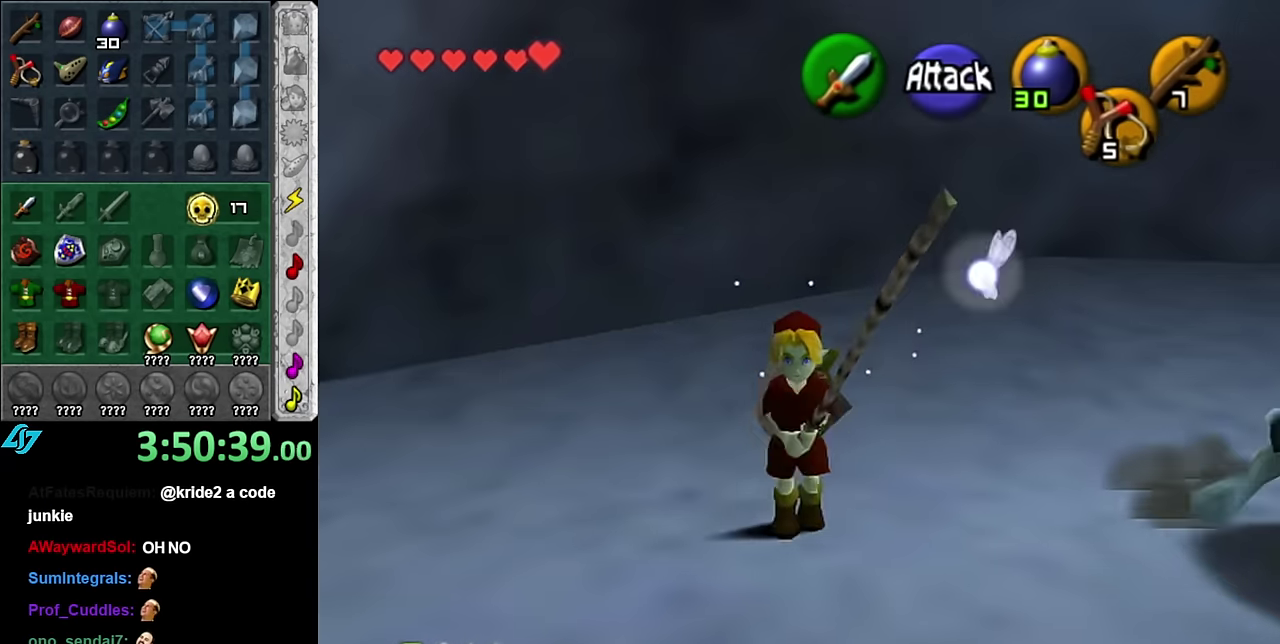
{"buttons": [], "left_stick": "center", "right_stick": "center", "events": [[66, "left_stick", "center"], [166, "L1", "down"], [416, "L1", "up"]]}
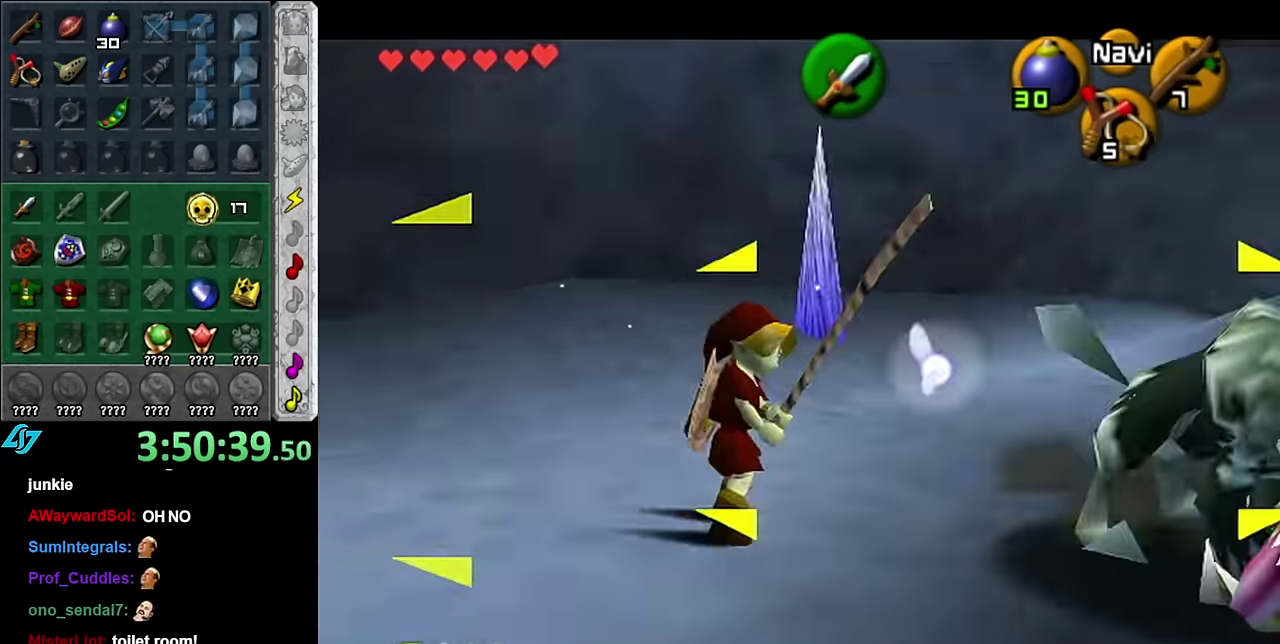
{"buttons": [], "left_stick": "center", "right_stick": "center", "events": []}
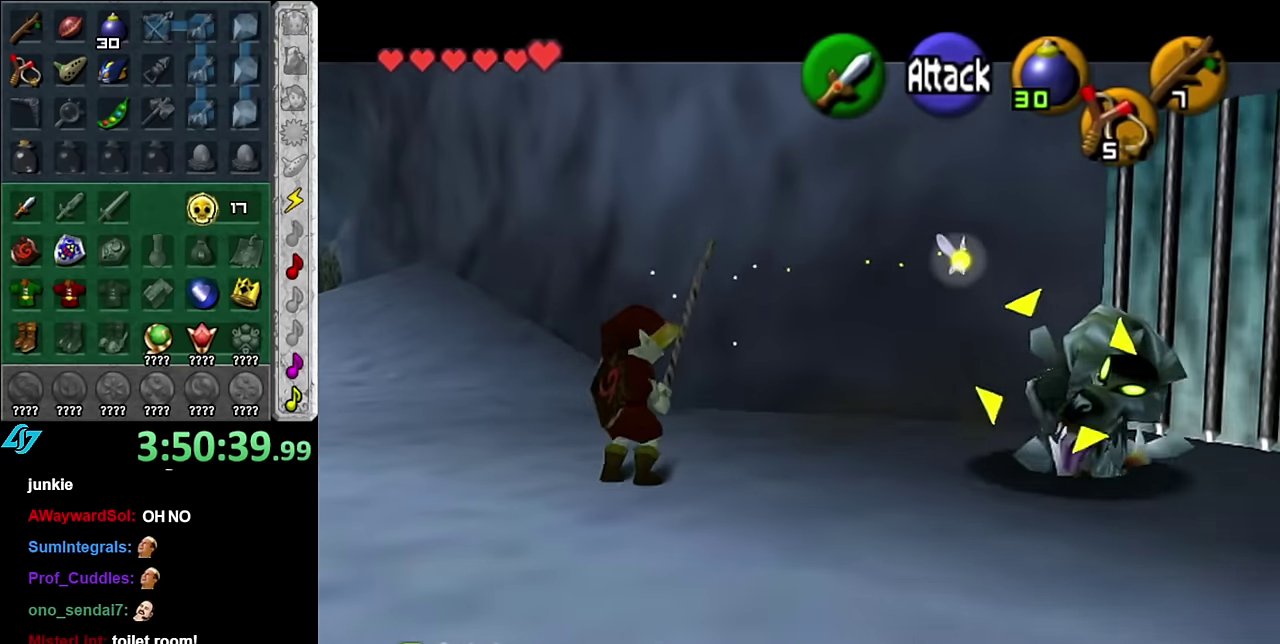
{"buttons": [], "left_stick": "center", "right_stick": "center", "events": []}
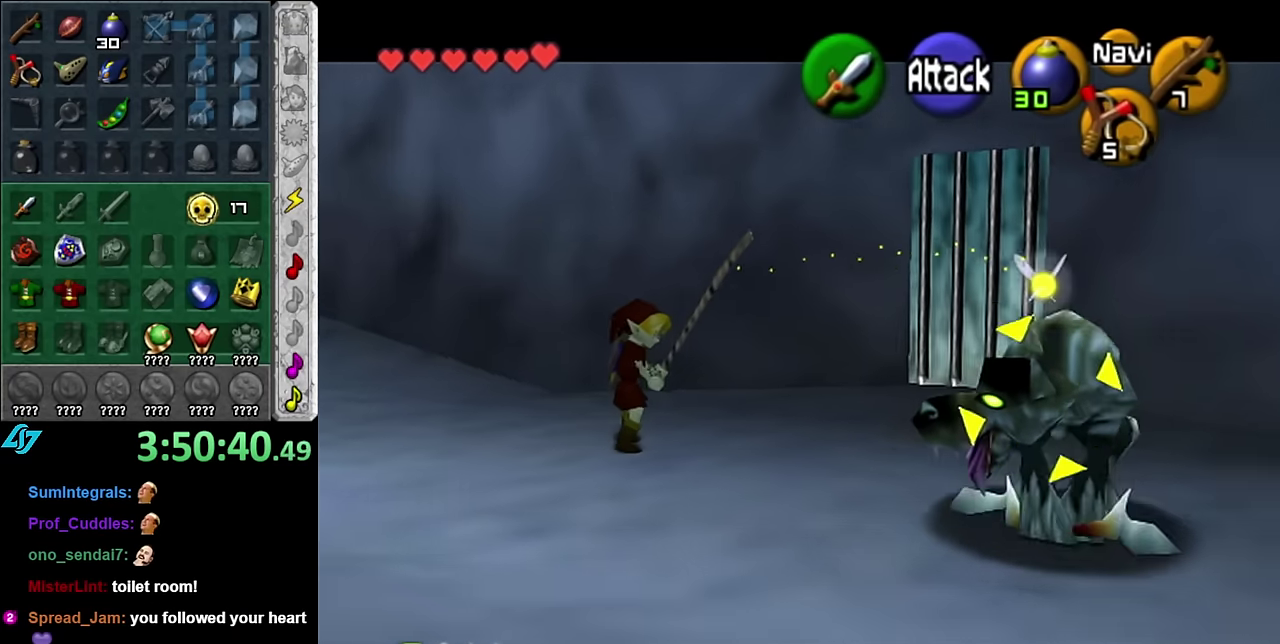
{"buttons": [], "left_stick": "center", "right_stick": "center", "events": []}
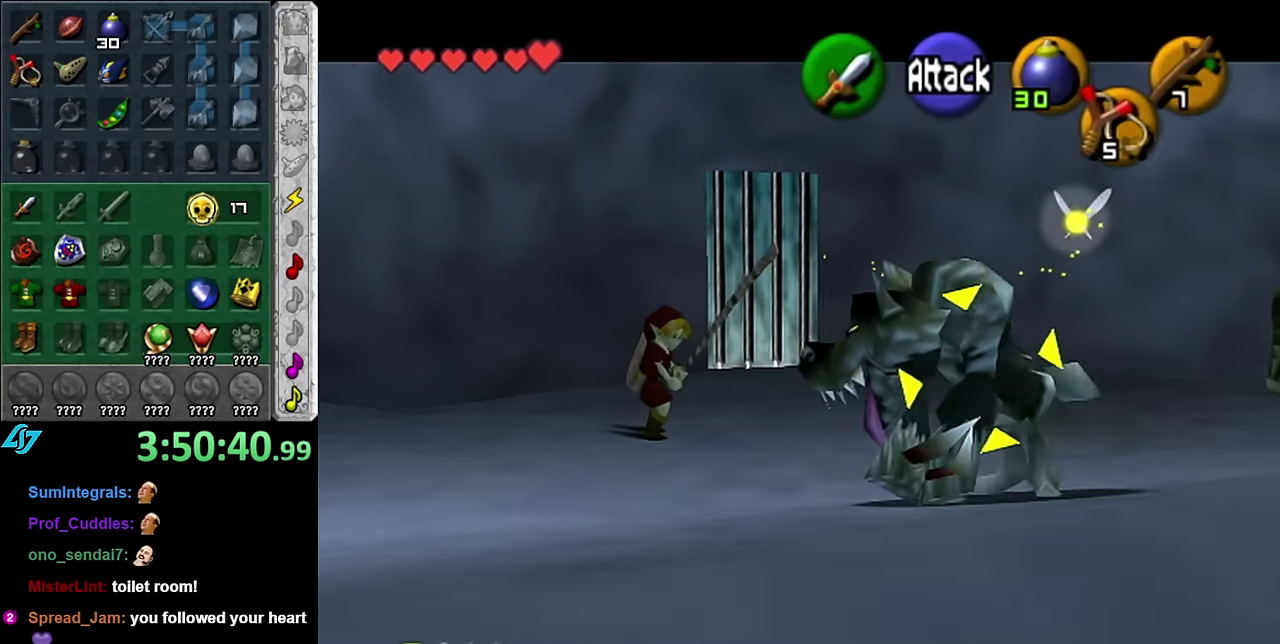
{"buttons": [], "left_stick": "center", "right_stick": "center", "events": []}
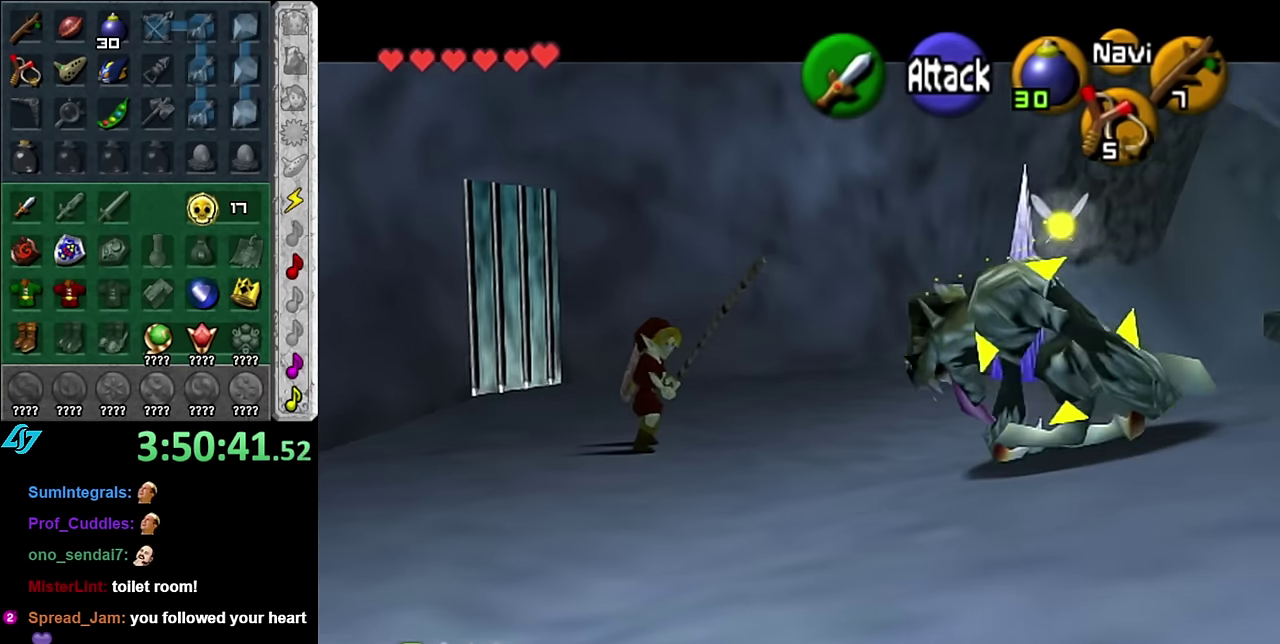
{"buttons": [], "left_stick": "down-left", "right_stick": "center", "events": [[416, "left_stick", "down-left"]]}
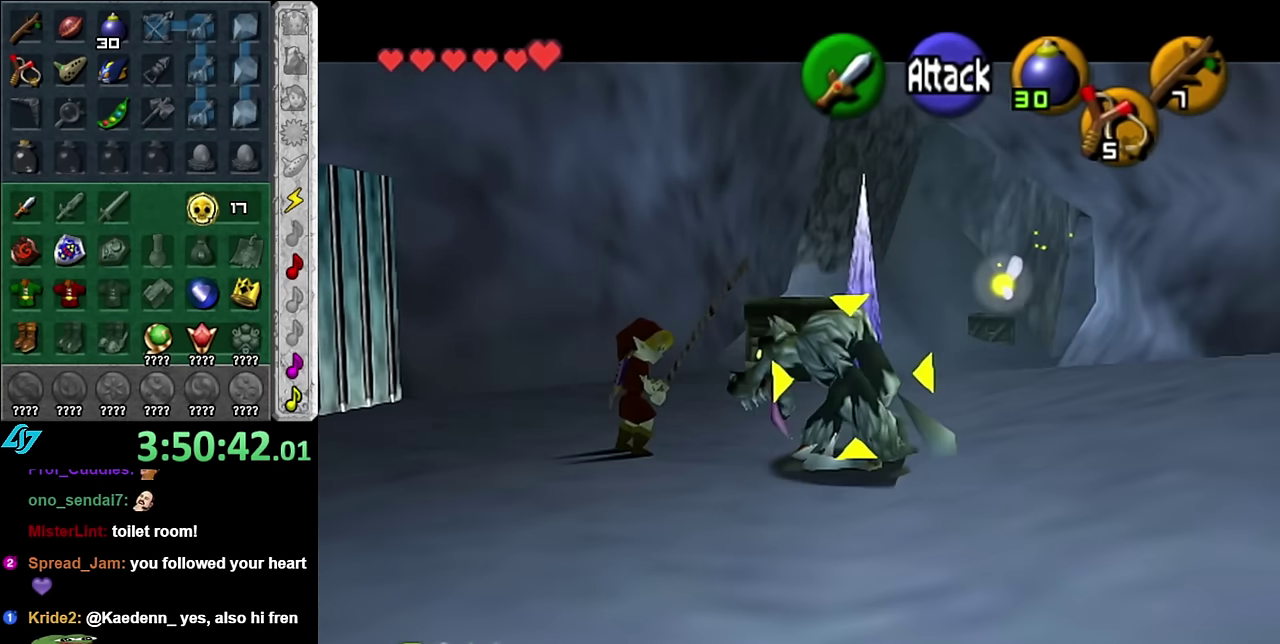
{"buttons": [], "left_stick": "center", "right_stick": "center", "events": [[133, "L1", "down"], [266, "left_stick", "center"], [350, "L1", "up"]]}
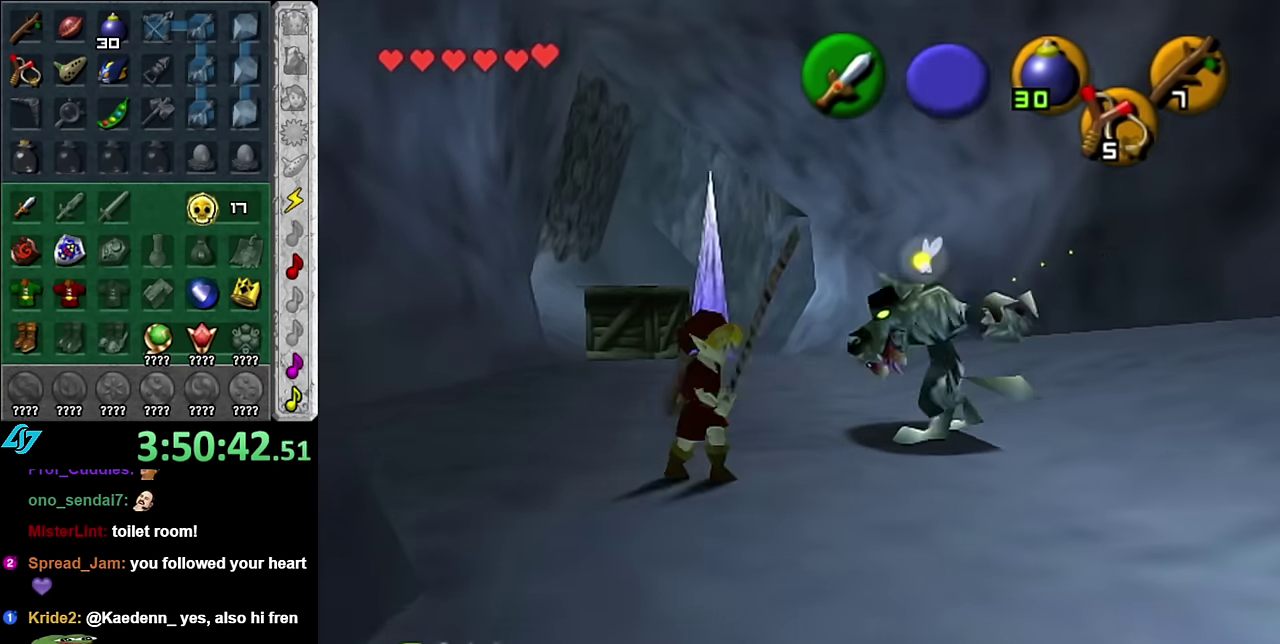
{"buttons": [], "left_stick": "up-right", "right_stick": "center", "events": [[300, "left_stick", "right"], [383, "left_stick", "up-right"]]}
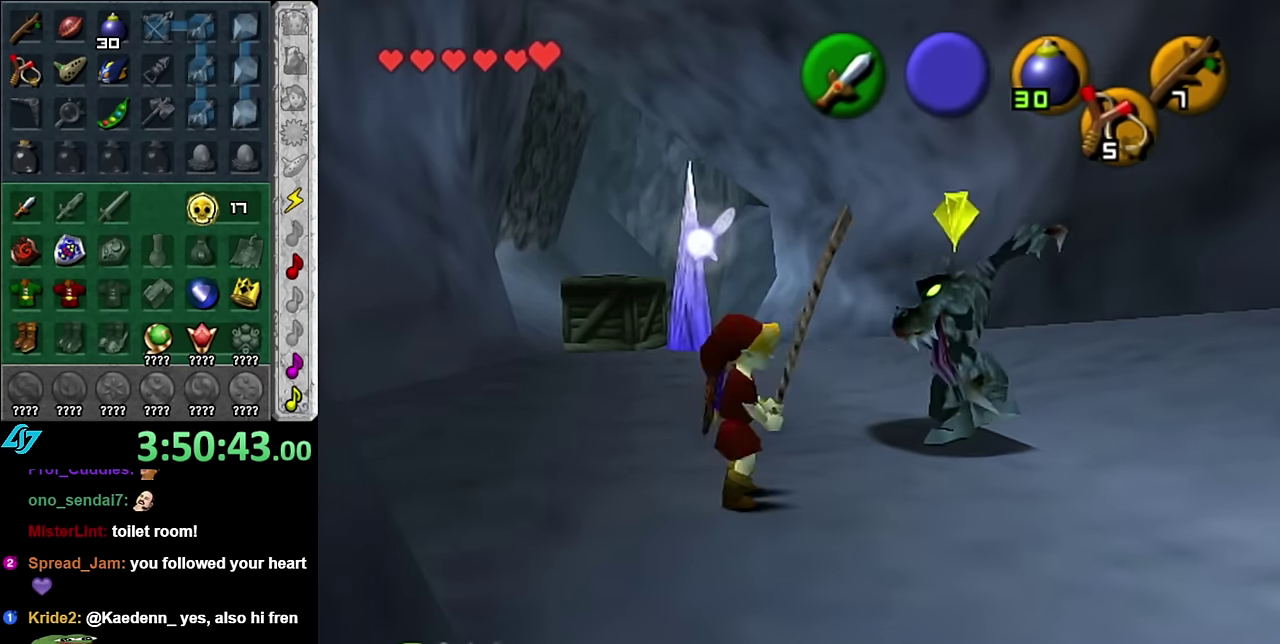
{"buttons": ["R1"], "left_stick": "center", "right_stick": "center", "events": [[50, "B", "down"], [150, "R1", "down"], [166, "B", "up"], [200, "left_stick", "center"], [350, "B", "down"], [483, "B", "up"]]}
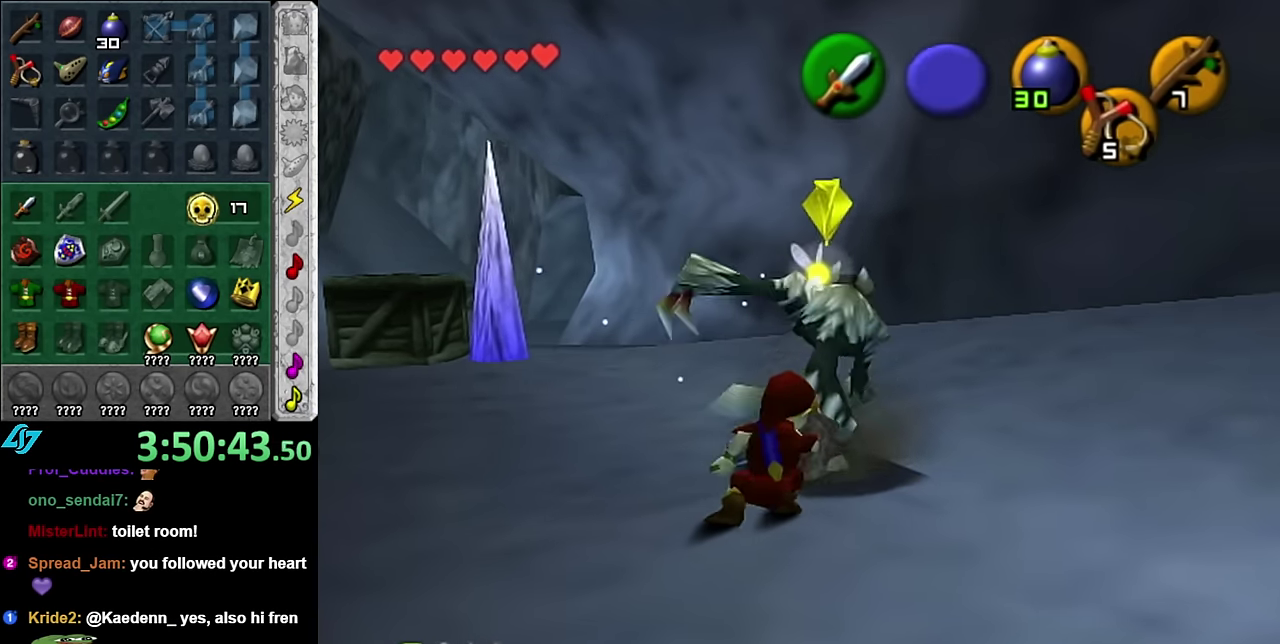
{"buttons": [], "left_stick": "up-left", "right_stick": "center", "events": [[50, "B", "down"], [166, "B", "up"], [266, "R1", "up"], [316, "left_stick", "up"], [483, "left_stick", "up-left"]]}
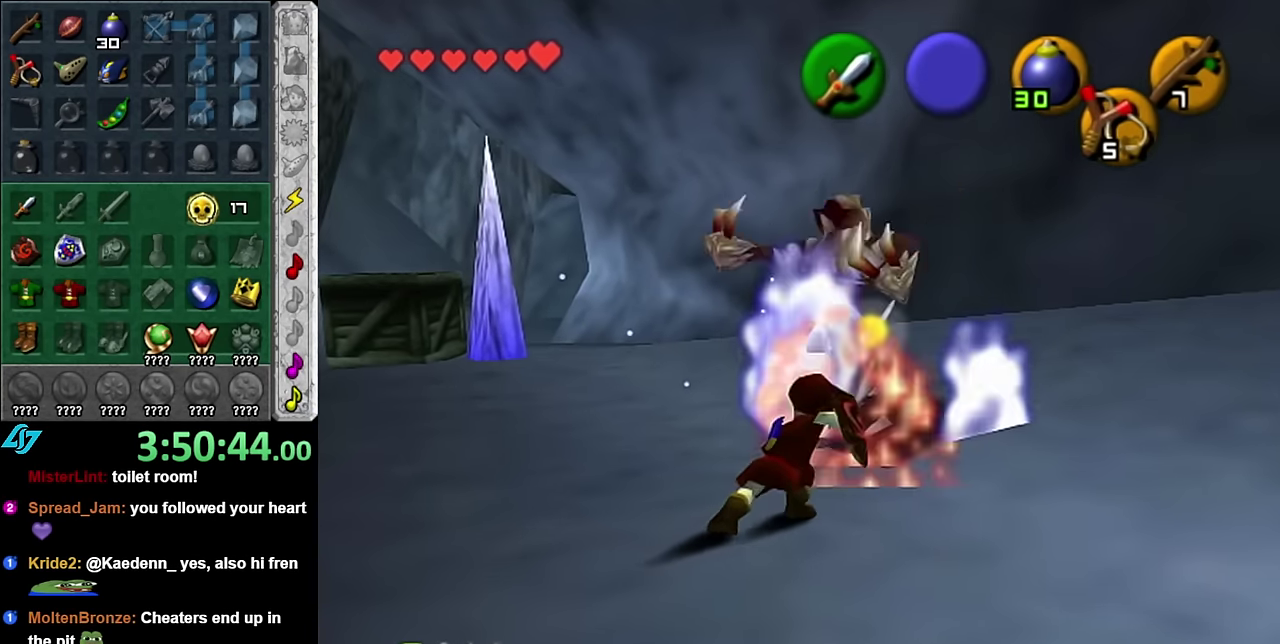
{"buttons": [], "left_stick": "up-left", "right_stick": "center", "events": [[300, "A", "down"], [450, "A", "up"]]}
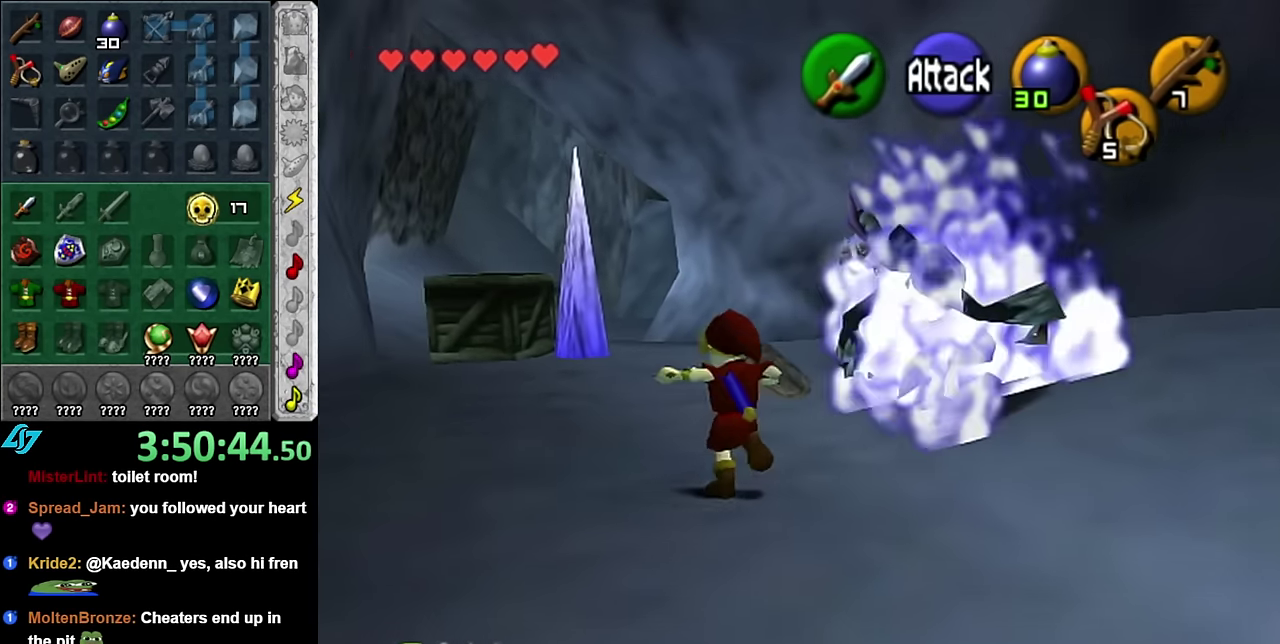
{"buttons": [], "left_stick": "up-left", "right_stick": "center", "events": []}
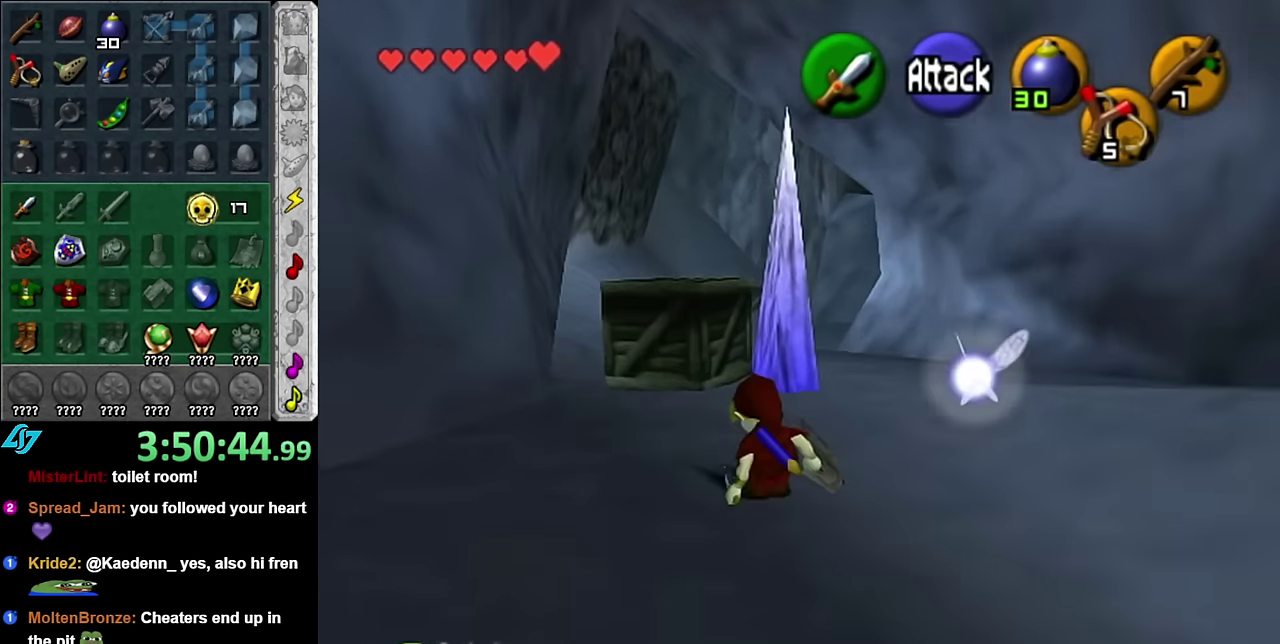
{"buttons": [], "left_stick": "up", "right_stick": "center", "events": [[133, "left_stick", "up"], [267, "A", "down"], [417, "A", "up"]]}
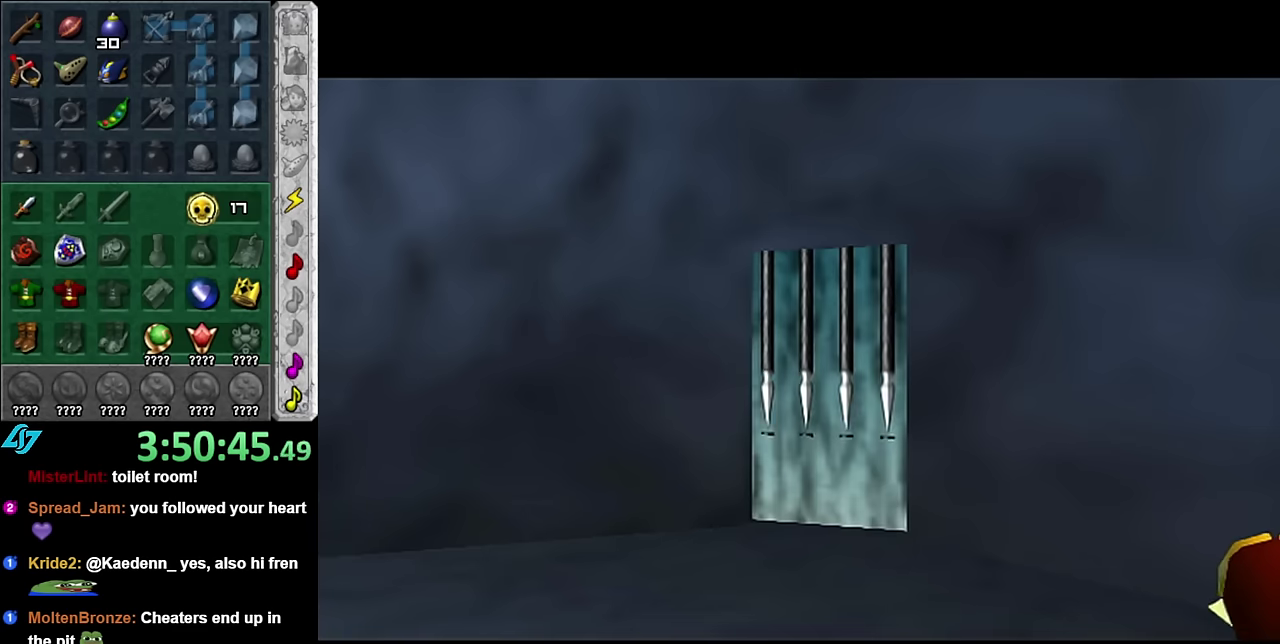
{"buttons": [], "left_stick": "center", "right_stick": "center", "events": [[133, "left_stick", "center"]]}
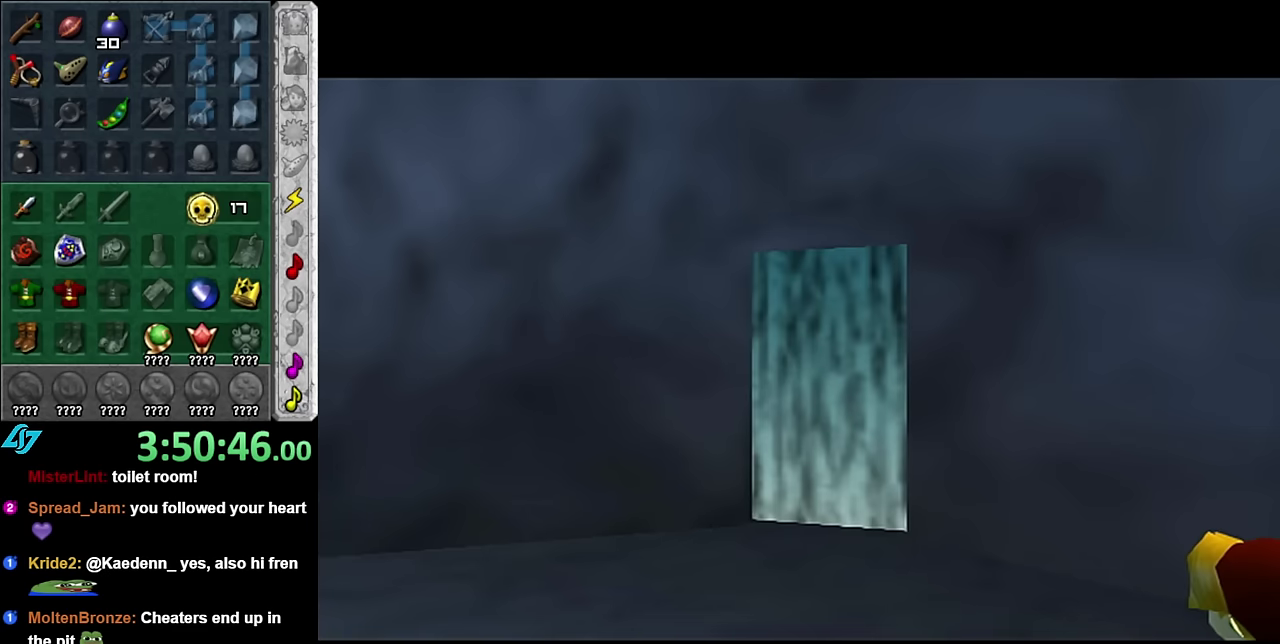
{"buttons": [], "left_stick": "center", "right_stick": "center", "events": []}
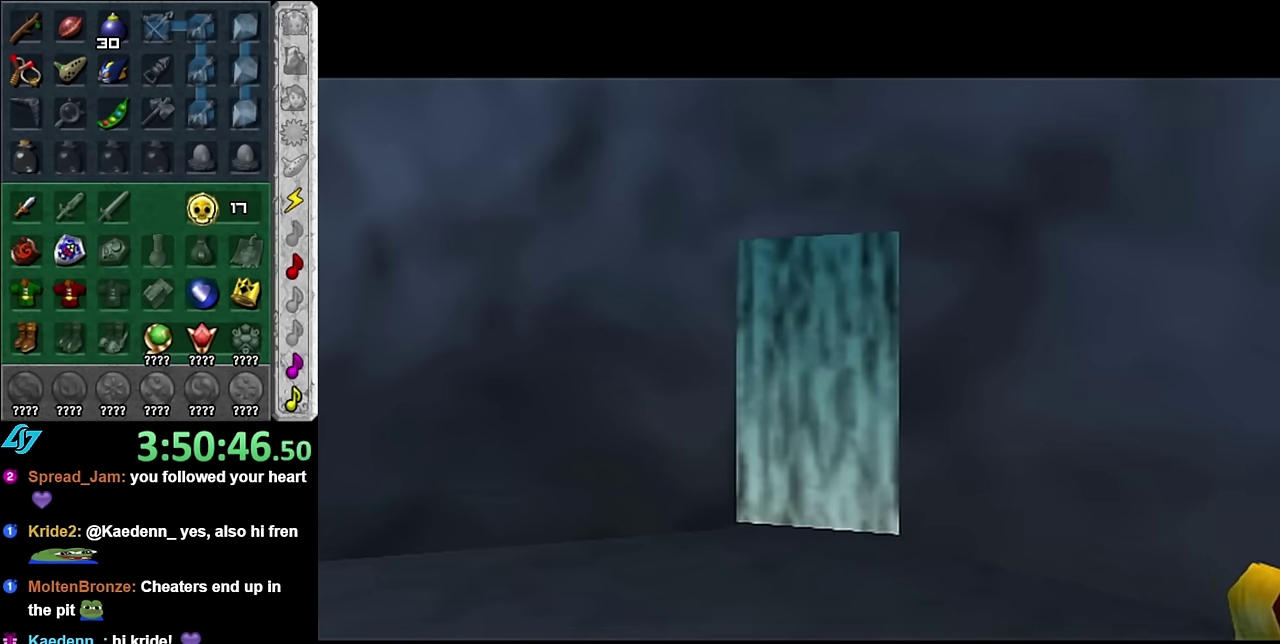
{"buttons": [], "left_stick": "down-right", "right_stick": "center", "events": [[417, "left_stick", "down-right"]]}
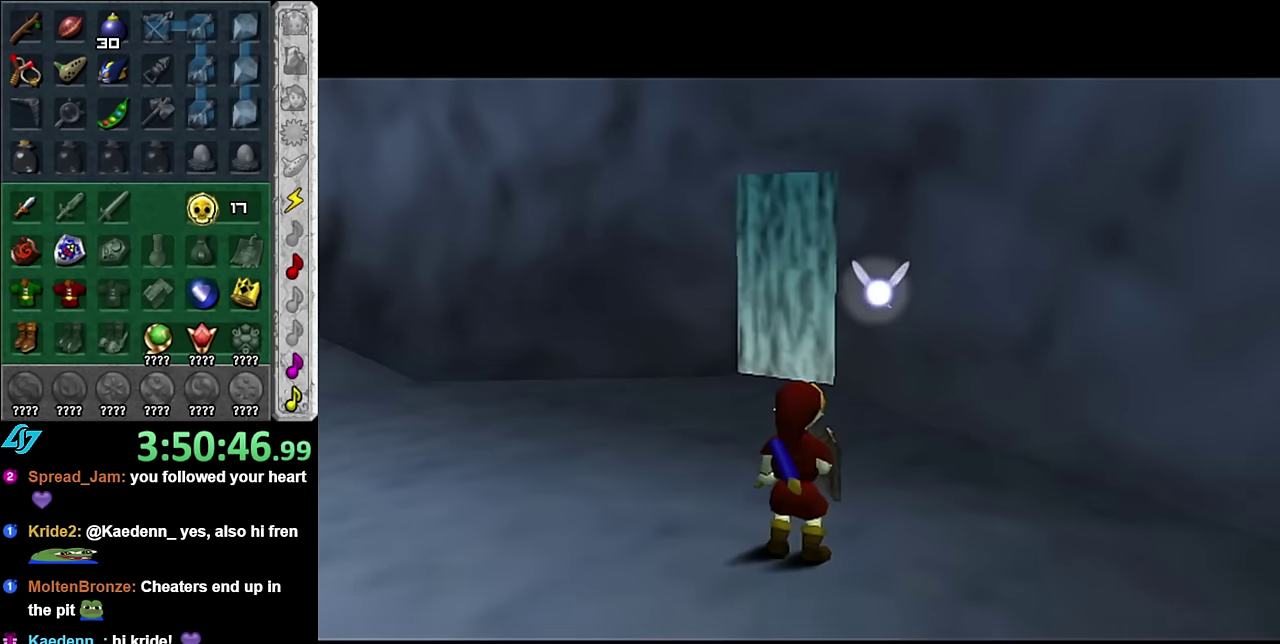
{"buttons": [], "left_stick": "up", "right_stick": "center", "events": [[50, "L1", "down"], [83, "left_stick", "center"], [233, "L1", "up"], [383, "left_stick", "up"]]}
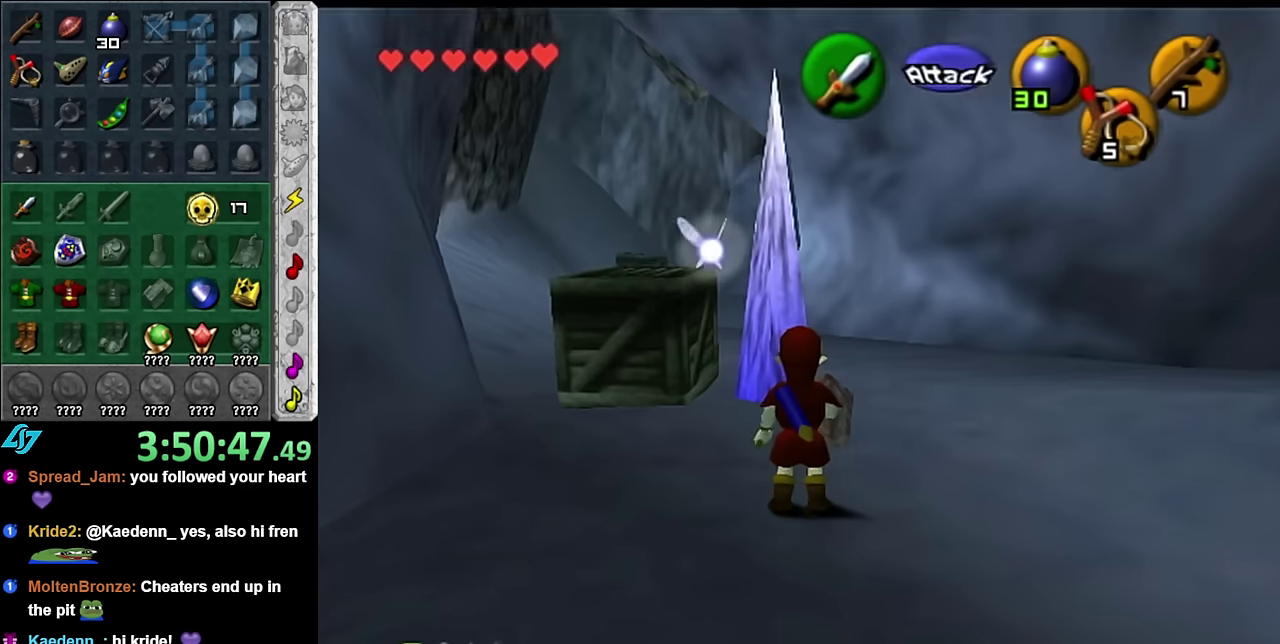
{"buttons": ["A"], "left_stick": "up-left", "right_stick": "center", "events": [[100, "left_stick", "up-left"], [267, "A", "down"]]}
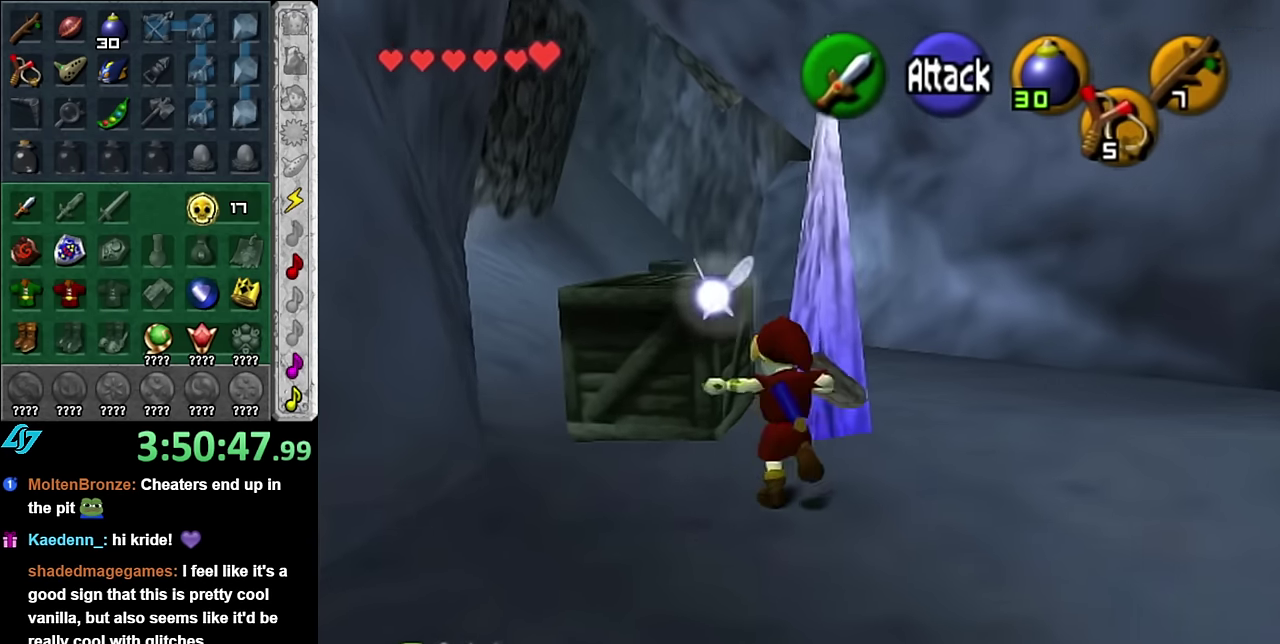
{"buttons": [], "left_stick": "center", "right_stick": "center", "events": [[17, "A", "up"], [233, "left_stick", "up"], [383, "left_stick", "center"]]}
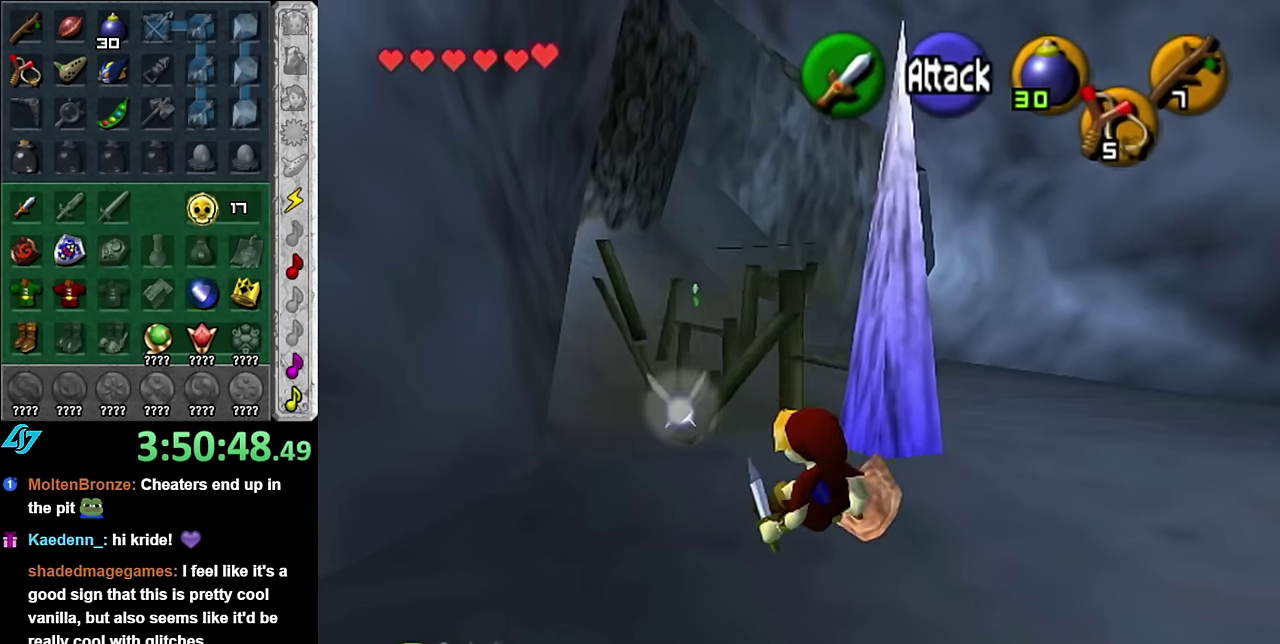
{"buttons": [], "left_stick": "up-left", "right_stick": "center", "events": [[83, "left_stick", "up"], [267, "left_stick", "up-left"]]}
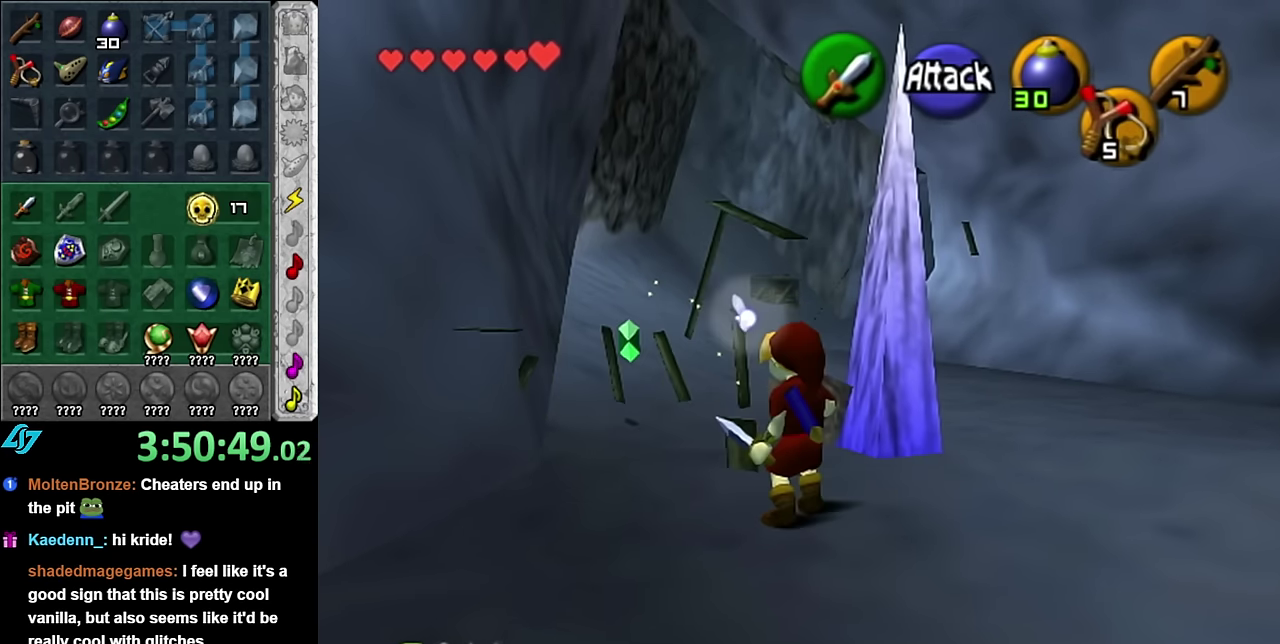
{"buttons": [], "left_stick": "up", "right_stick": "center", "events": [[200, "left_stick", "up"]]}
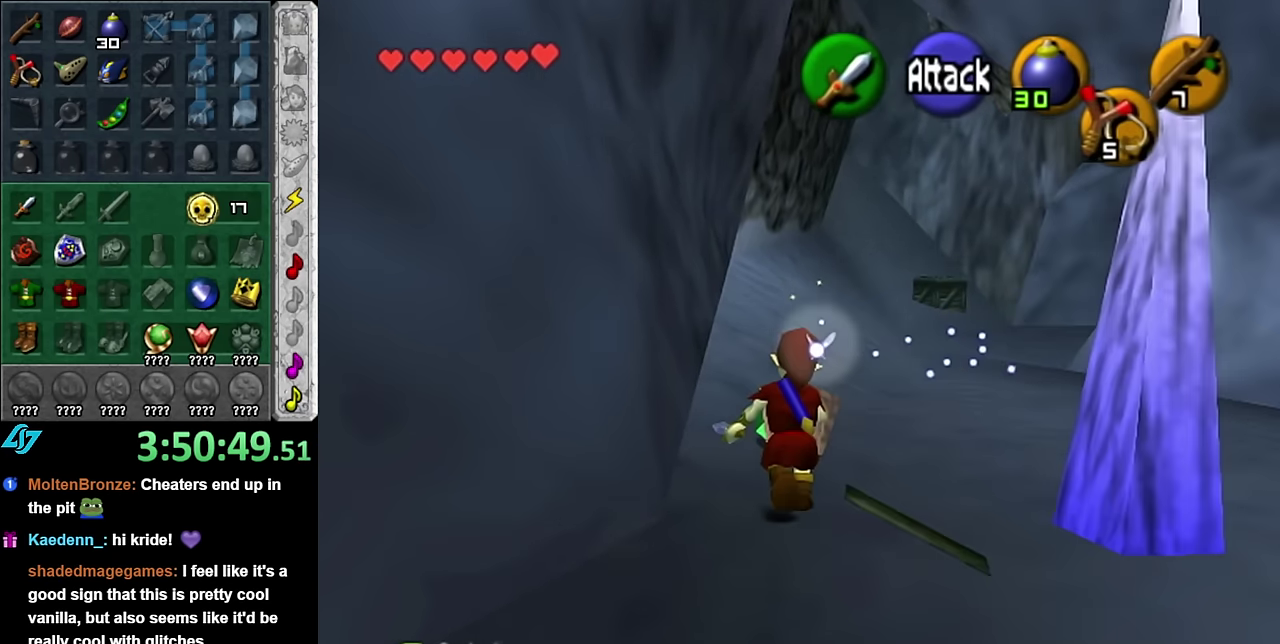
{"buttons": [], "left_stick": "up", "right_stick": "center", "events": [[17, "A", "down"], [83, "A", "up"], [167, "A", "down"], [300, "A", "up"]]}
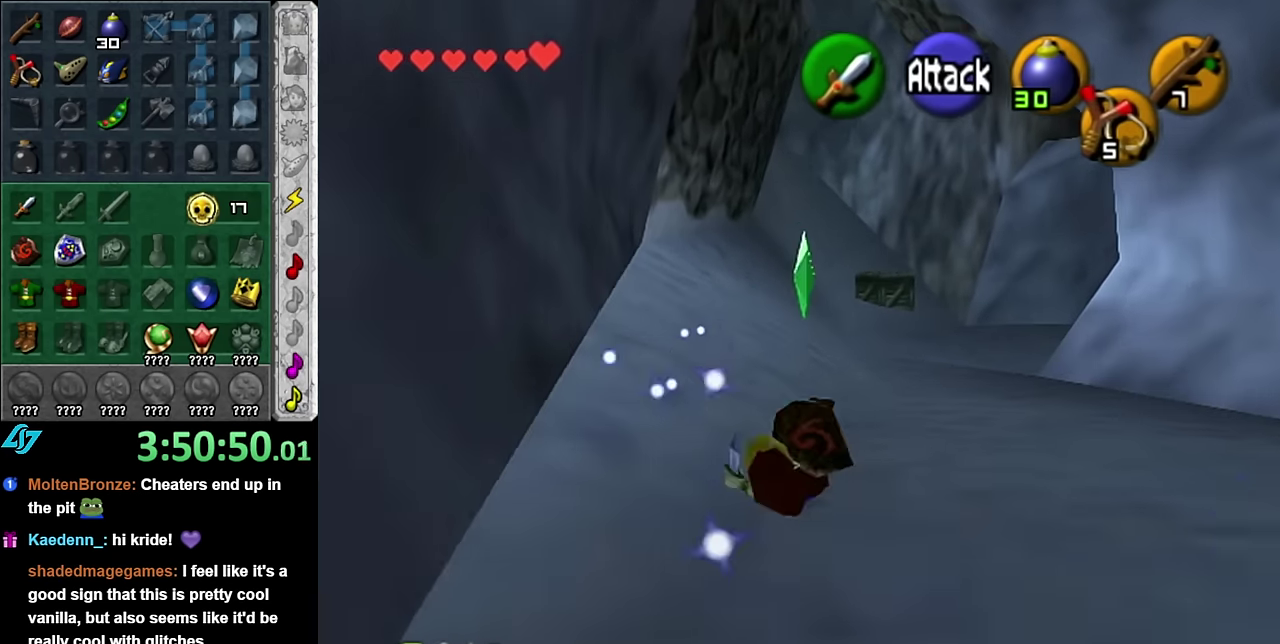
{"buttons": [], "left_stick": "up", "right_stick": "center", "events": [[300, "A", "down"], [450, "A", "up"]]}
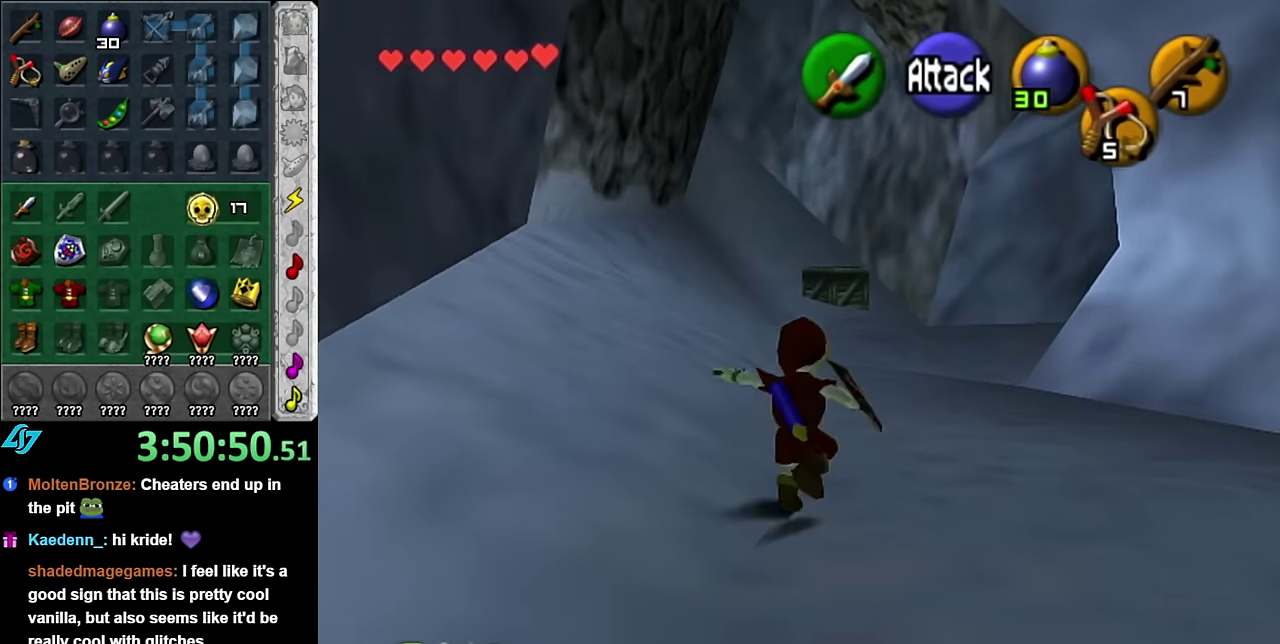
{"buttons": [], "left_stick": "up", "right_stick": "center", "events": []}